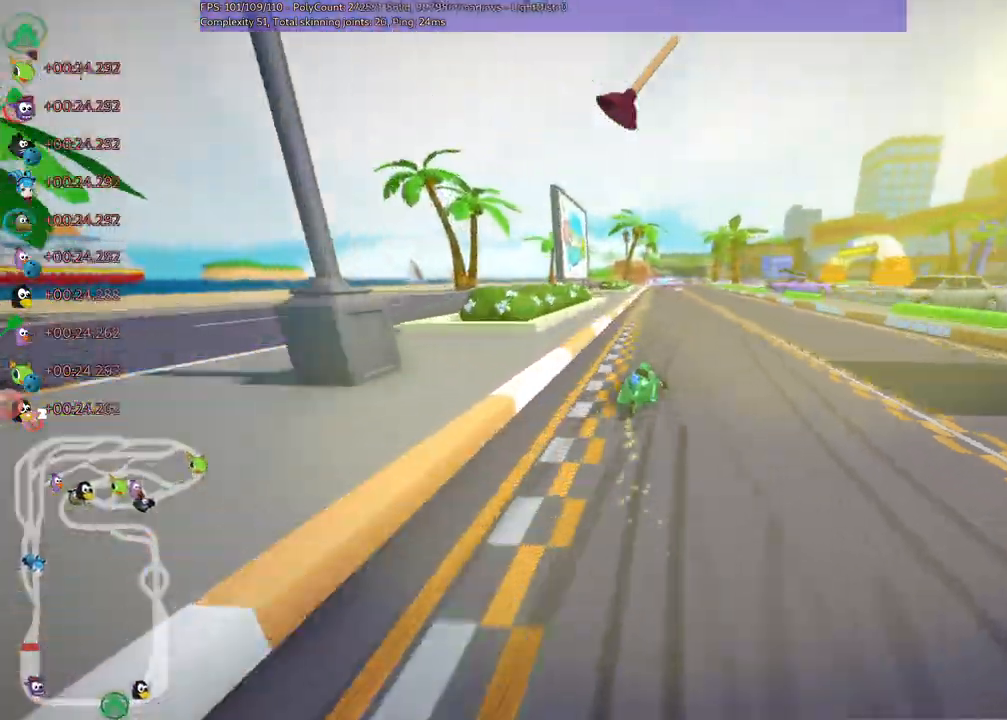
Gameplay with keyboard; each line is a JSON object with the keys held at the frame after it. "events" lists presses ("down") and releases ("up") of ".", "/", "alt_r", "b", "c", "comma", "ctrl_r", "d", "down", "f", "g", "h", "j", "k", "l", "left", "m", "n", "quote", "return", "right", "semicolon", "shift_r", "space", "super", "up" and "v" between this image and that frame as [ms after this image, input, new state], when the widget could be followed in between. No other keys are recorded. Mouse input is not recorded.
{"keys": ["left", "m", "up"], "events": [[33, "right", "down"], [133, "right", "up"]]}
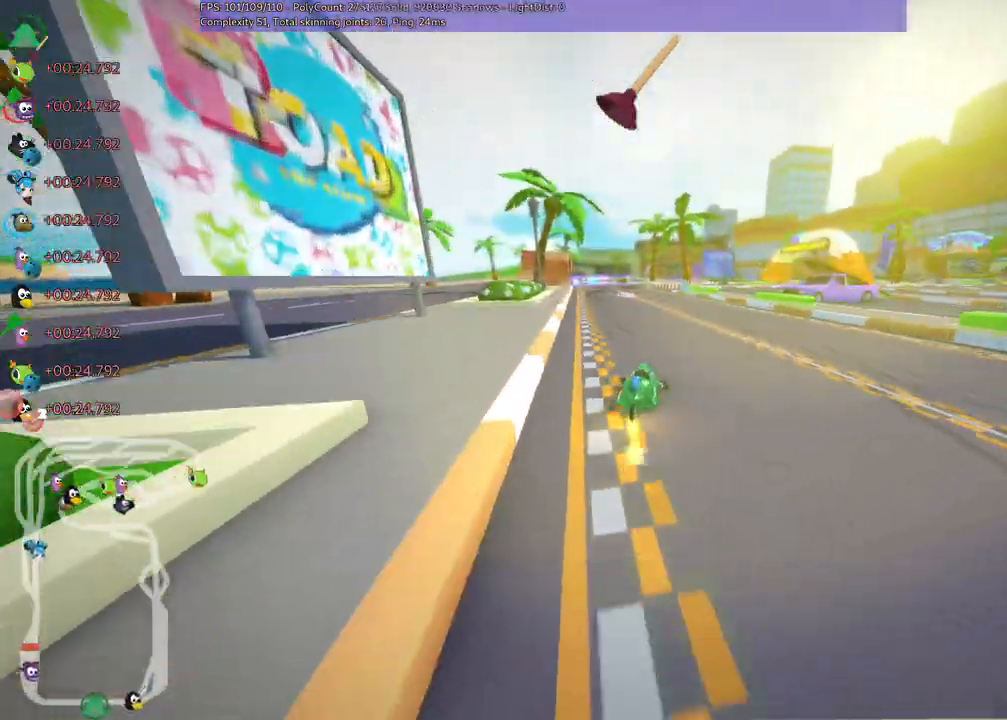
{"keys": ["up"], "events": [[100, "n", "down"], [150, "m", "up"], [283, "n", "up"], [333, "left", "up"]]}
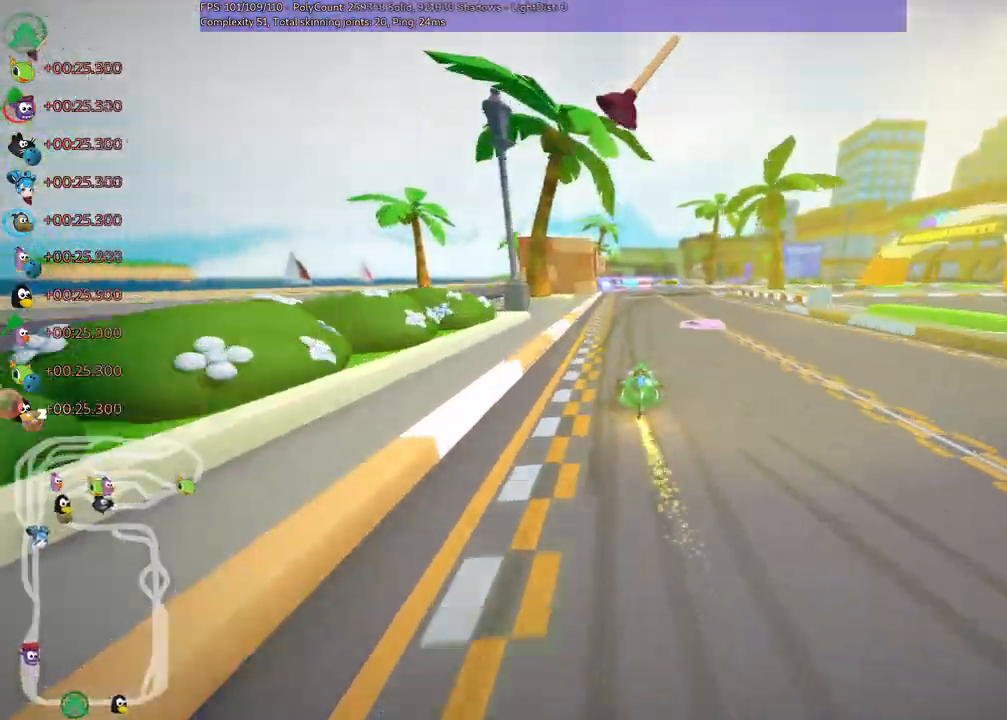
{"keys": ["left", "m", "up"], "events": [[67, "right", "down"], [117, "m", "down"], [300, "left", "down"], [300, "right", "up"]]}
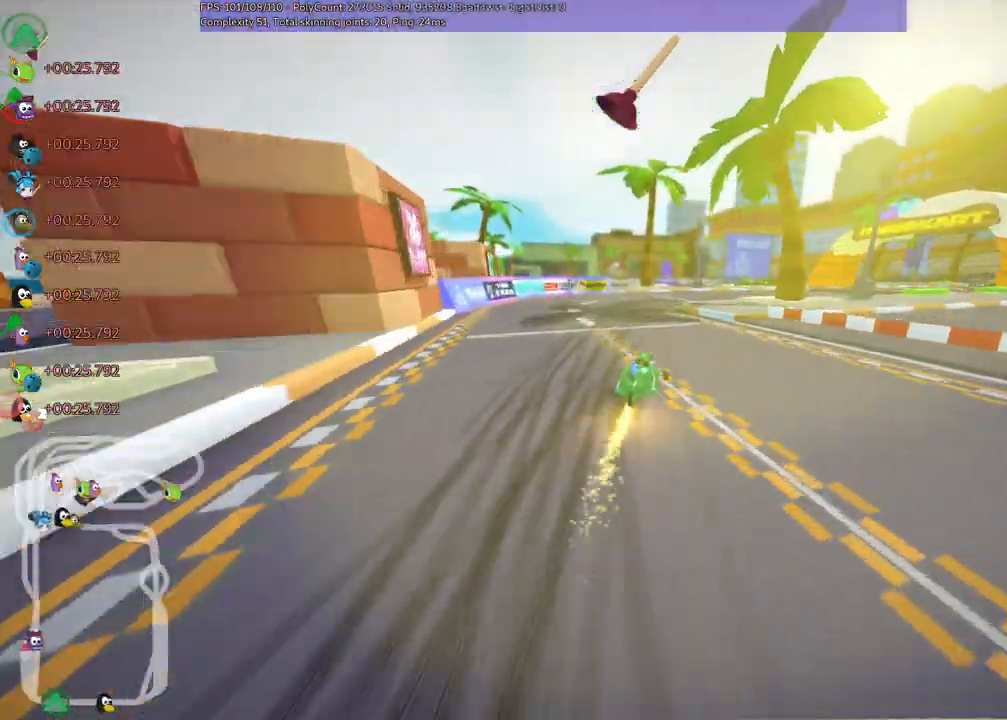
{"keys": ["left", "m", "right", "up"], "events": [[267, "right", "down"]]}
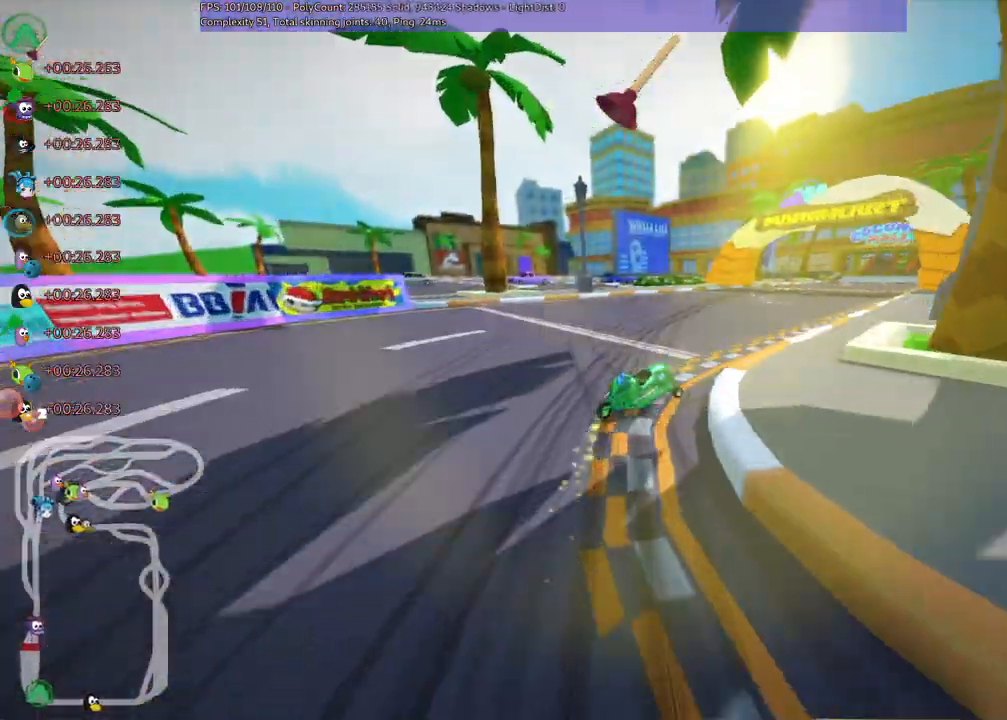
{"keys": ["left", "m", "up"]}
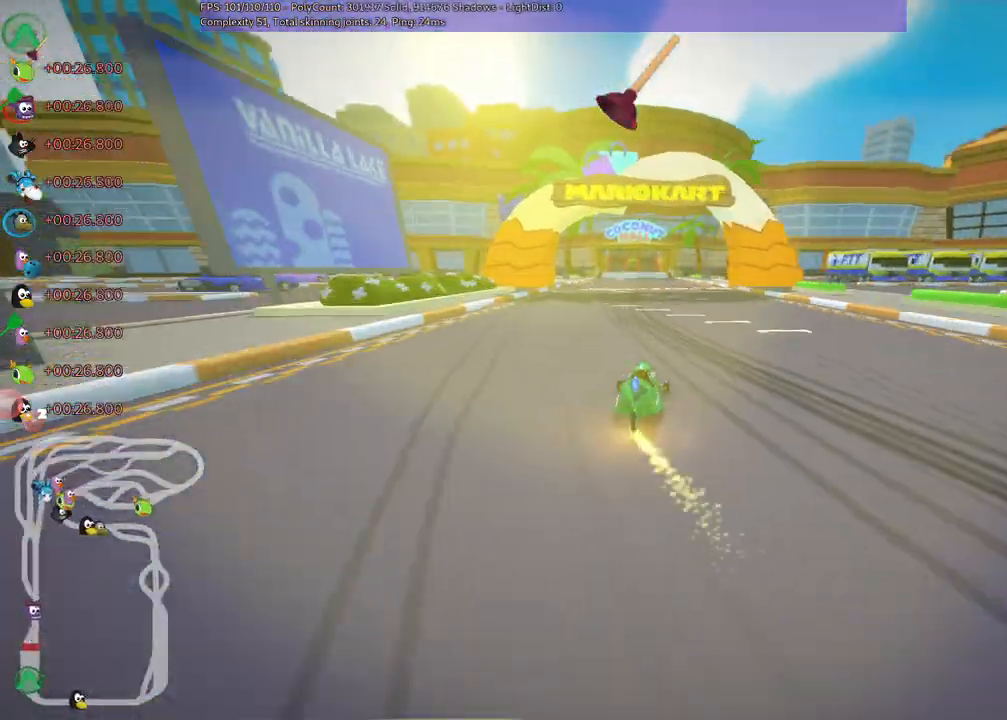
{"keys": ["left", "m", "up"], "events": [[350, "right", "down"], [500, "right", "up"]]}
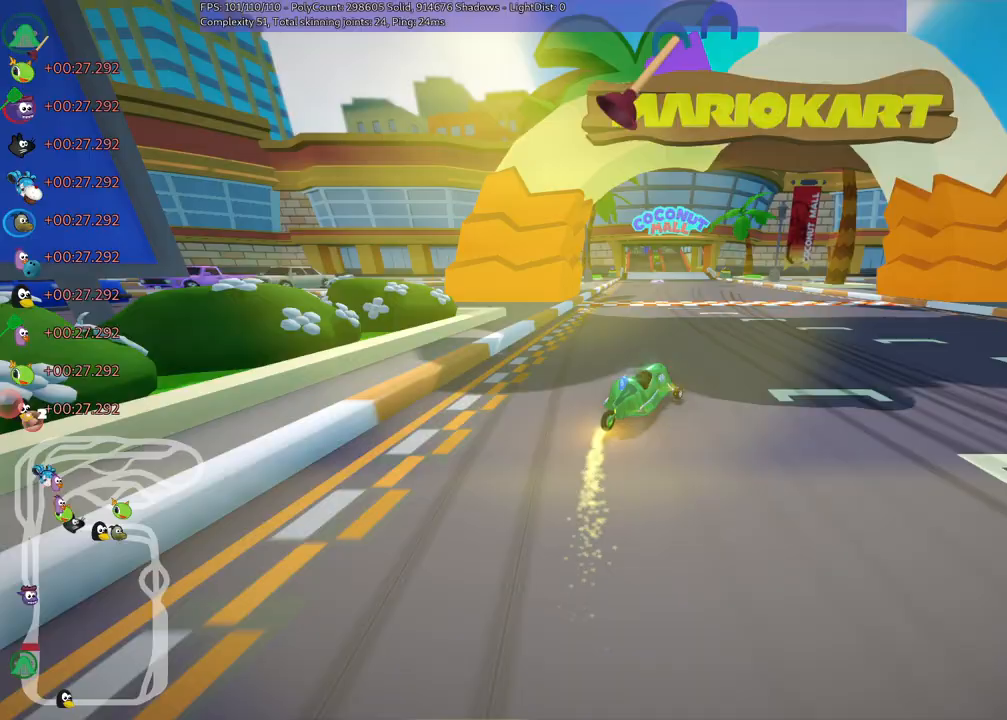
{"keys": ["left", "m", "right", "up"], "events": [[417, "right", "down"]]}
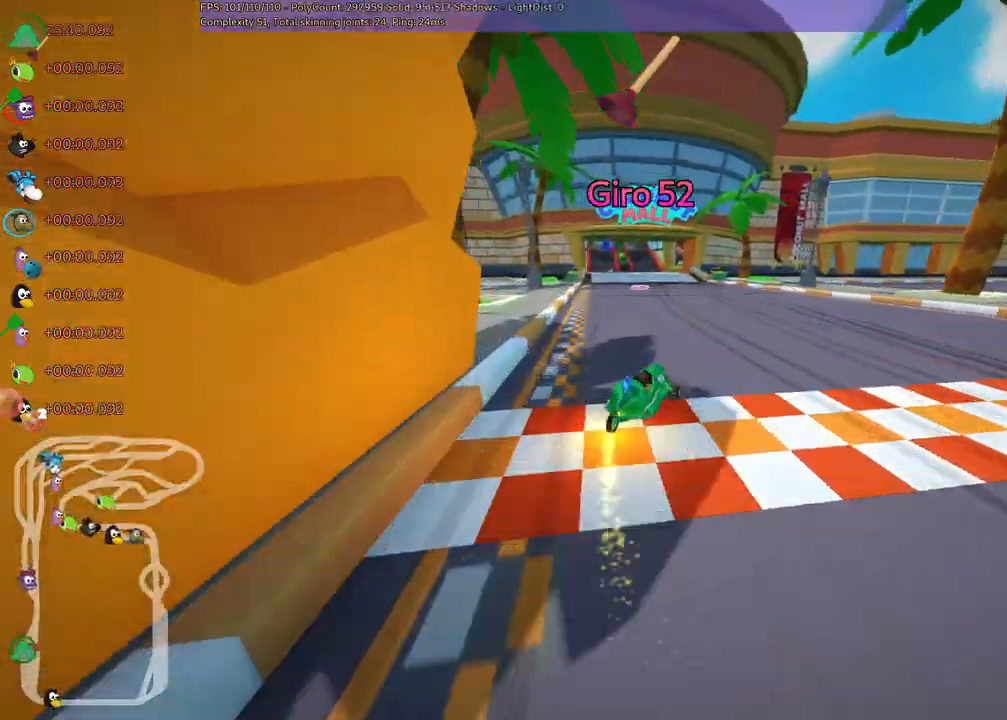
{"keys": ["left", "m", "up"], "events": [[150, "right", "up"]]}
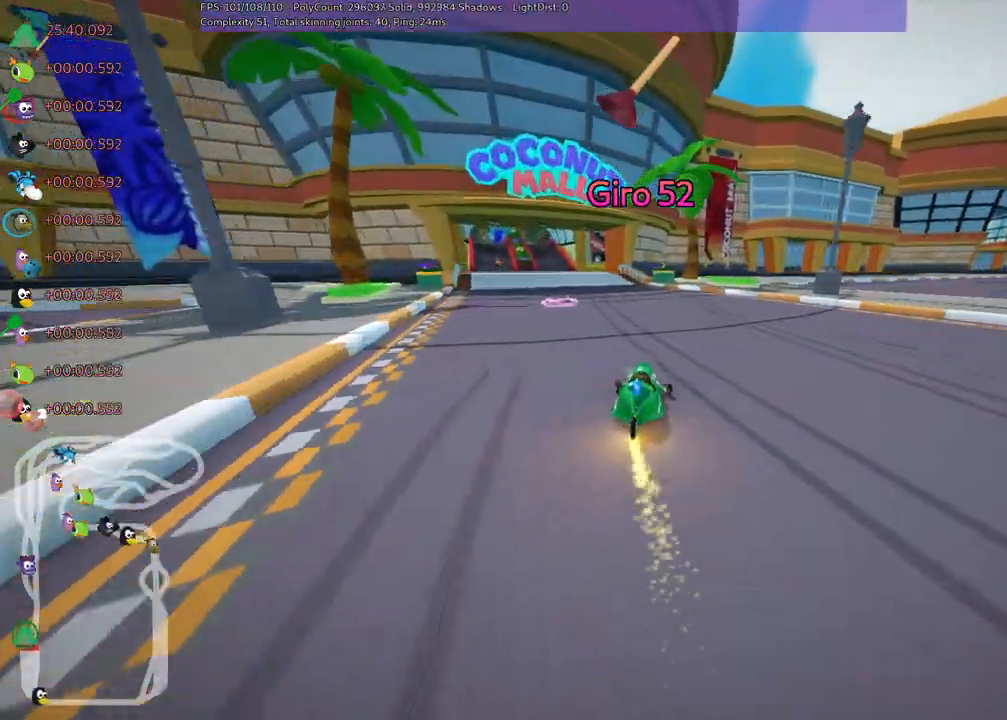
{"keys": ["left", "n", "up"], "events": [[400, "n", "down"], [500, "m", "up"]]}
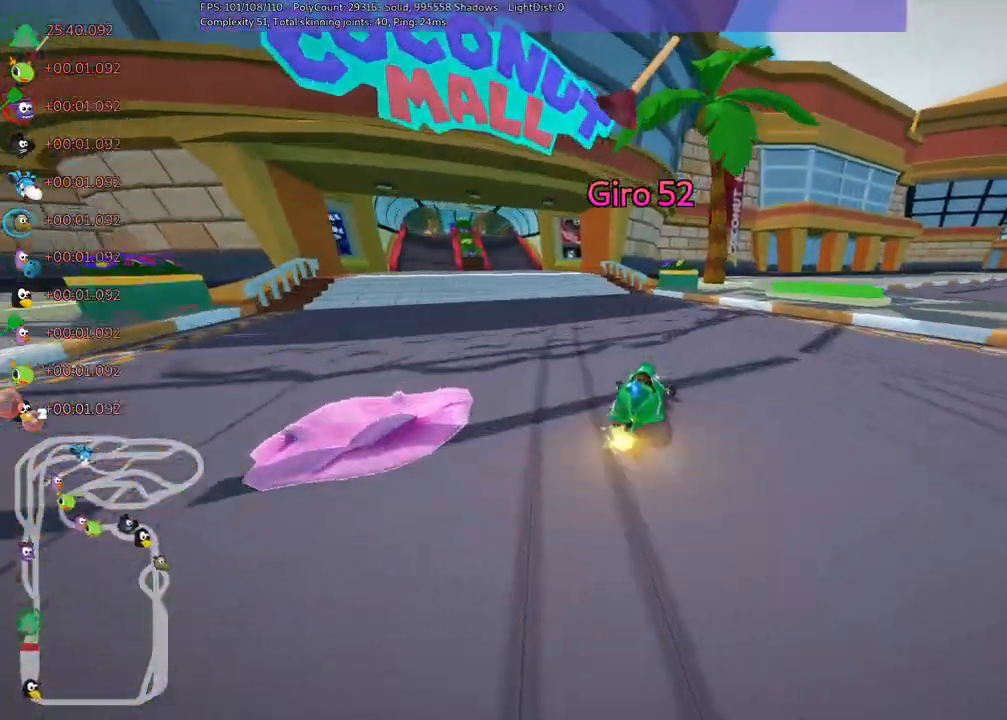
{"keys": ["up"], "events": [[233, "n", "up"], [367, "left", "up"]]}
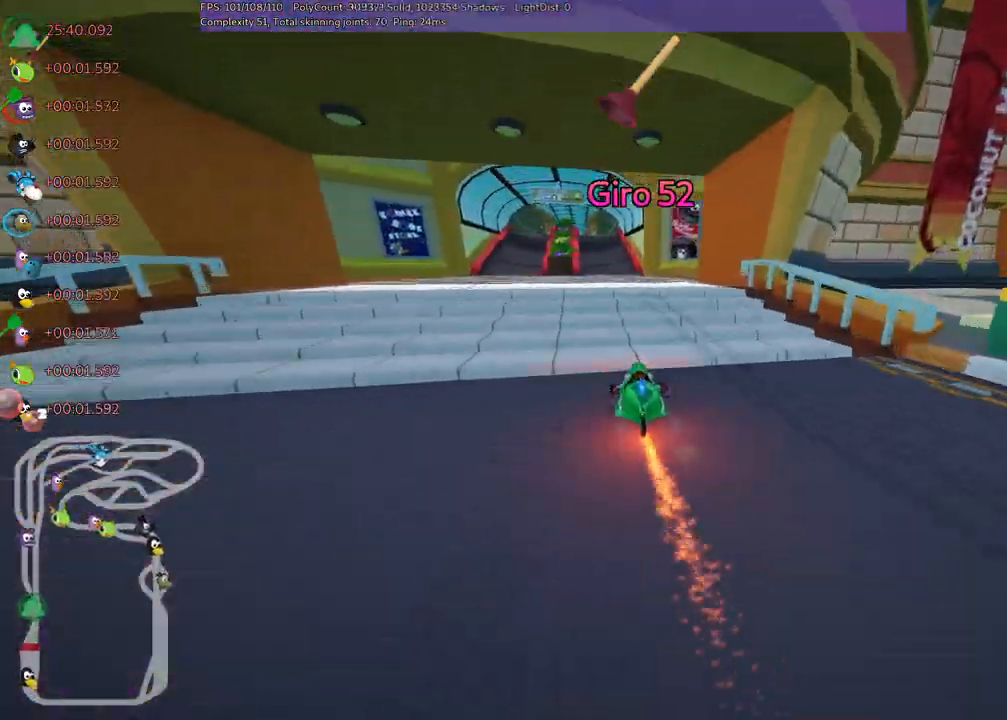
{"keys": ["up"], "events": [[200, "left", "down"], [333, "left", "up"]]}
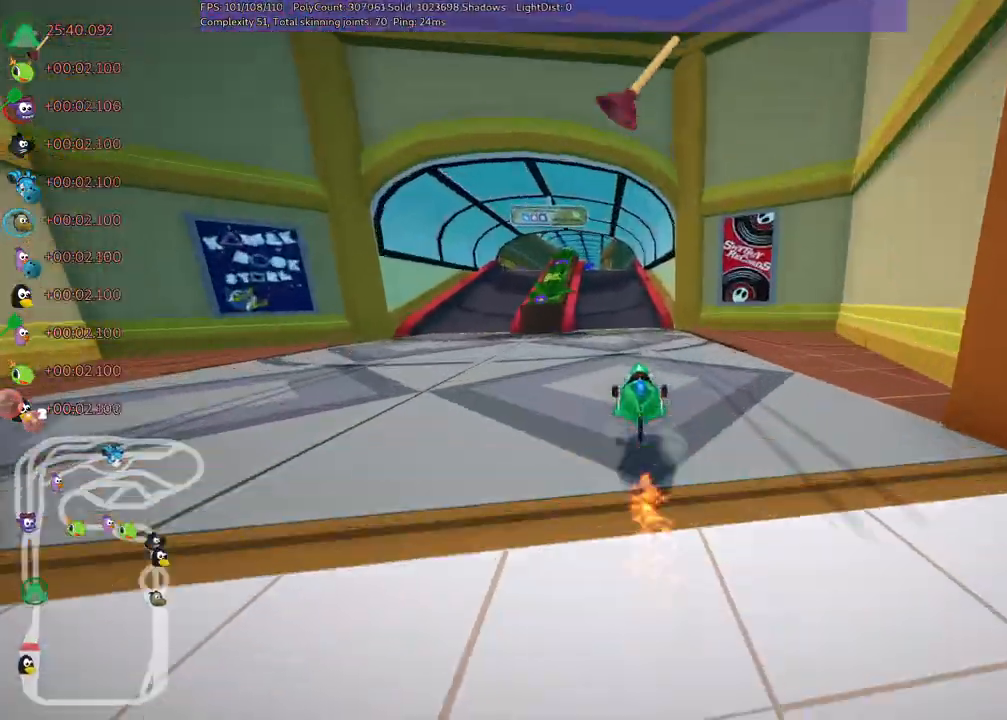
{"keys": ["up"], "events": [[250, "left", "down"], [483, "left", "up"]]}
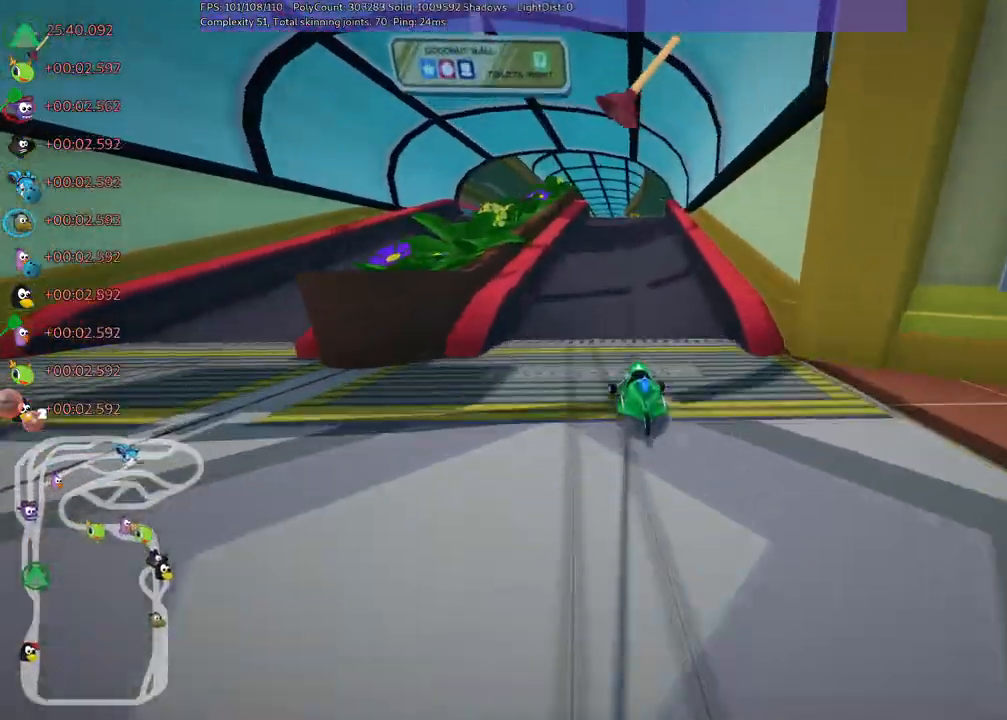
{"keys": ["left", "m", "up"], "events": [[33, "m", "down"], [33, "right", "down"], [83, "left", "down"], [167, "right", "up"]]}
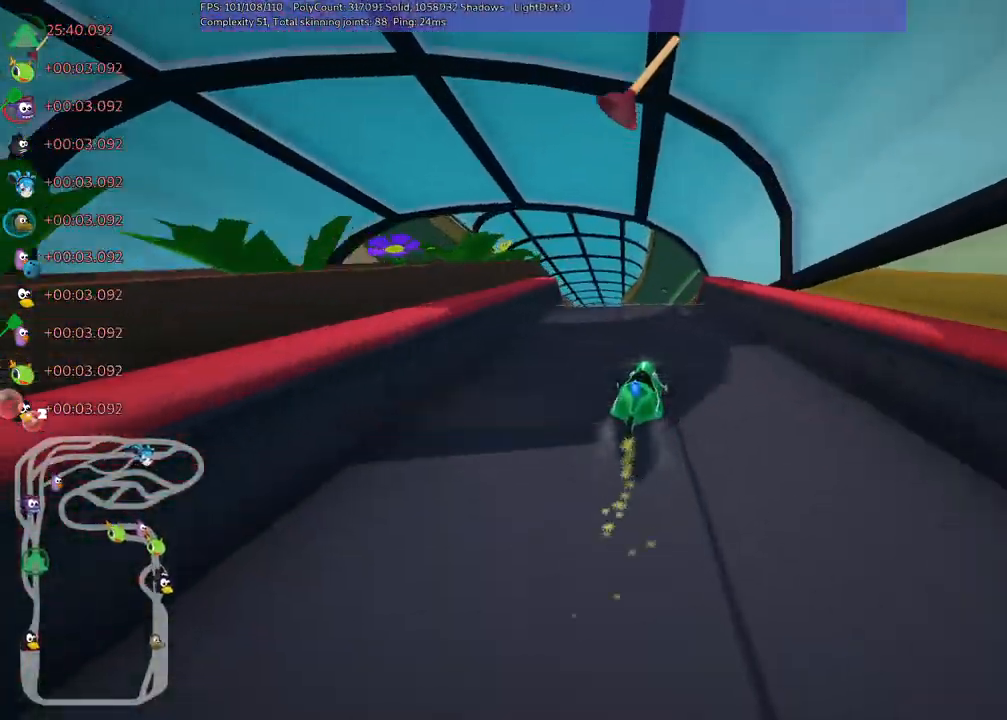
{"keys": ["left", "m", "up"], "events": []}
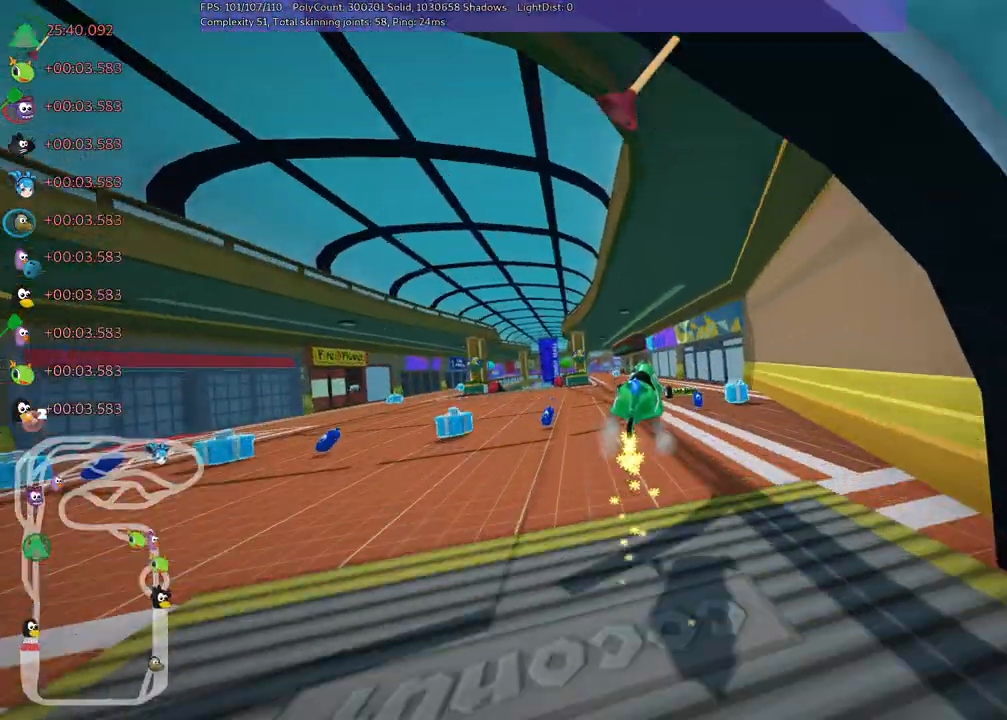
{"keys": ["left", "m", "up"], "events": []}
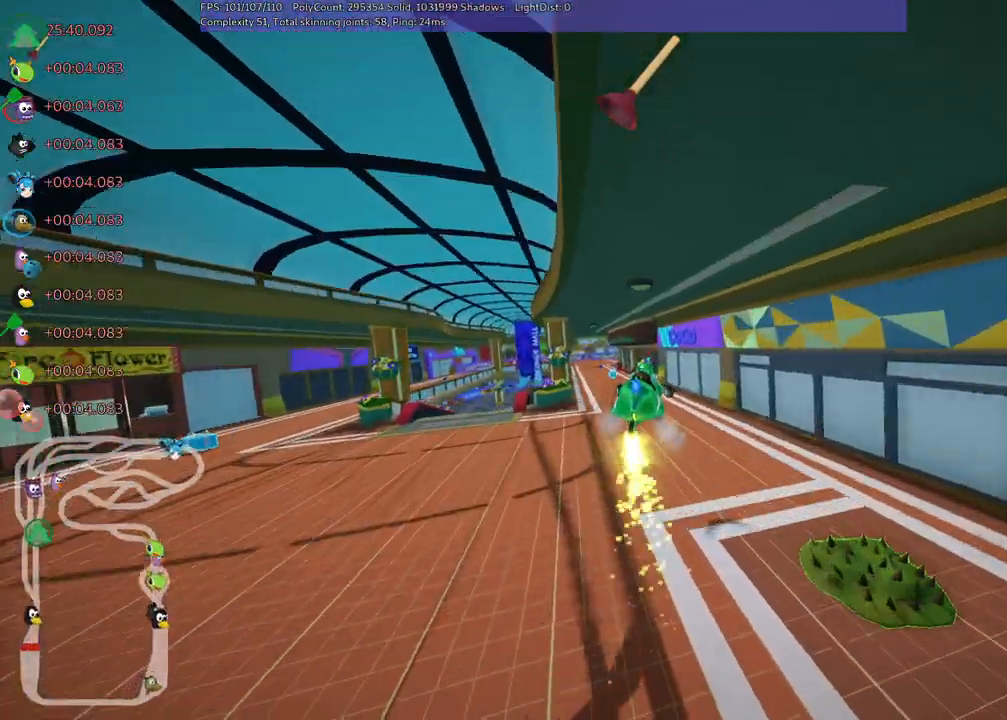
{"keys": ["up"], "events": [[467, "m", "up"], [500, "left", "up"]]}
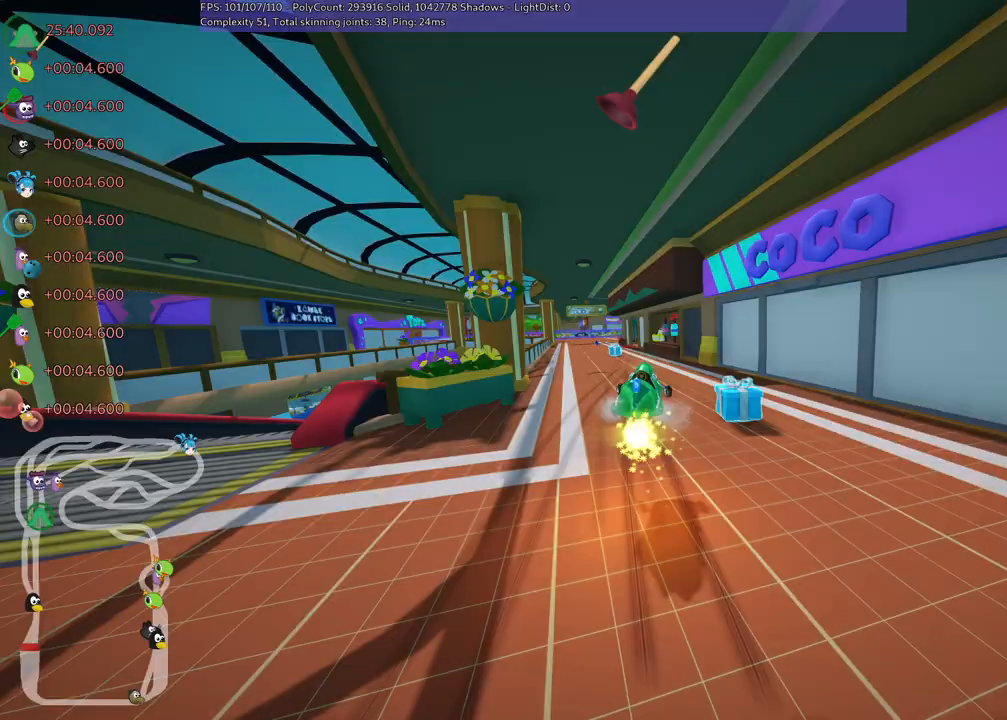
{"keys": ["left", "up"], "events": [[333, "left", "down"]]}
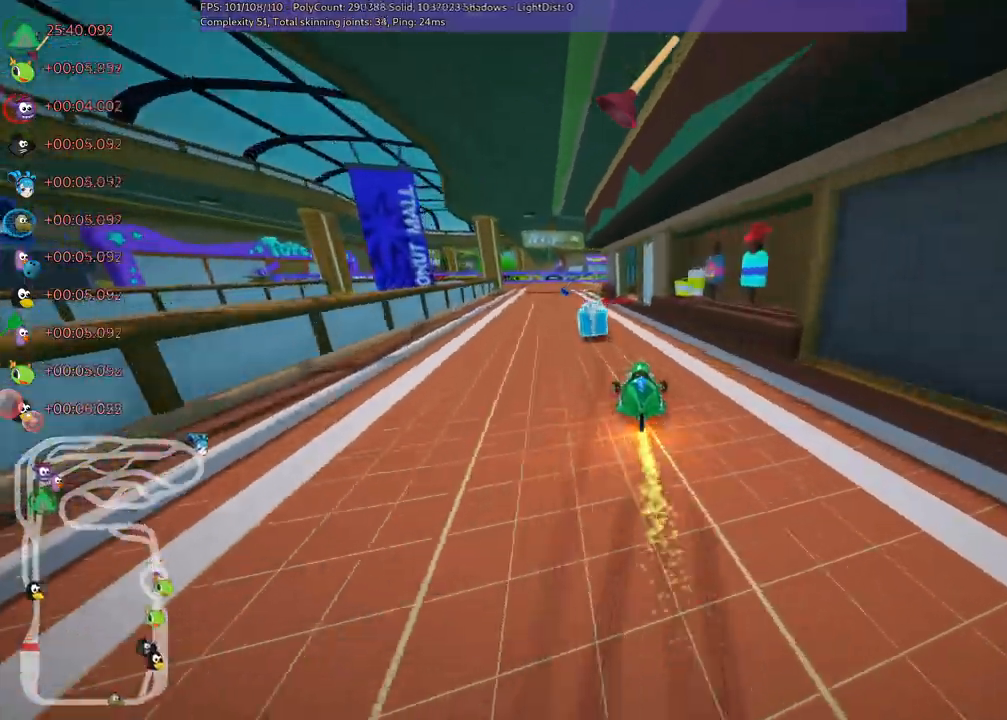
{"keys": ["left", "m", "right", "up"], "events": [[250, "left", "up"], [250, "right", "down"], [300, "m", "down"], [400, "left", "down"], [433, "right", "up"], [483, "right", "down"]]}
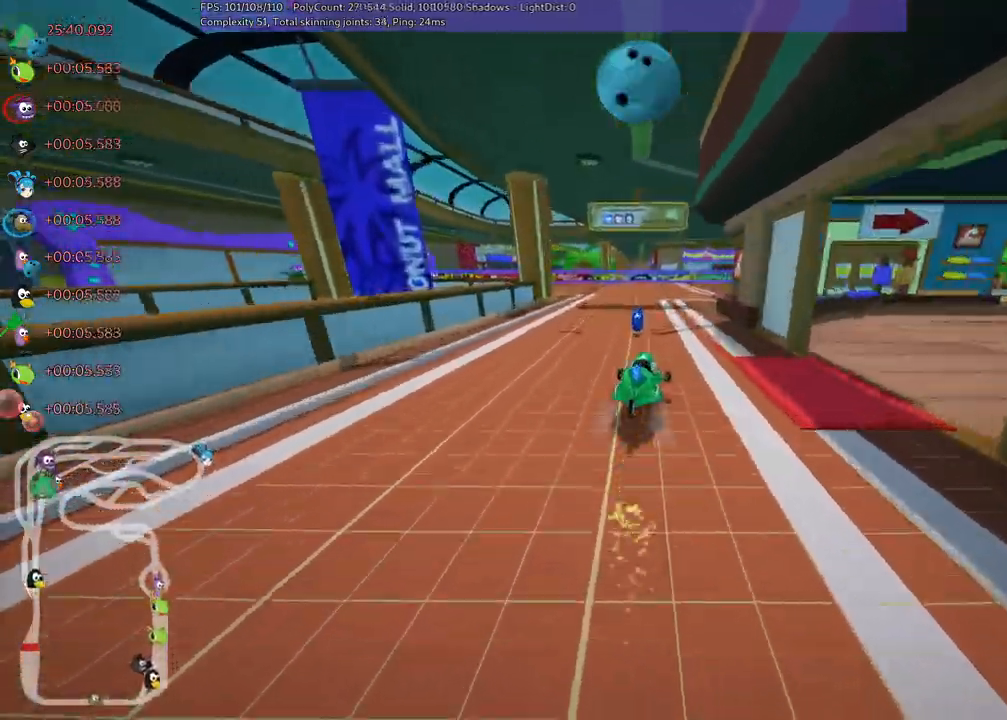
{"keys": ["m", "right", "up"]}
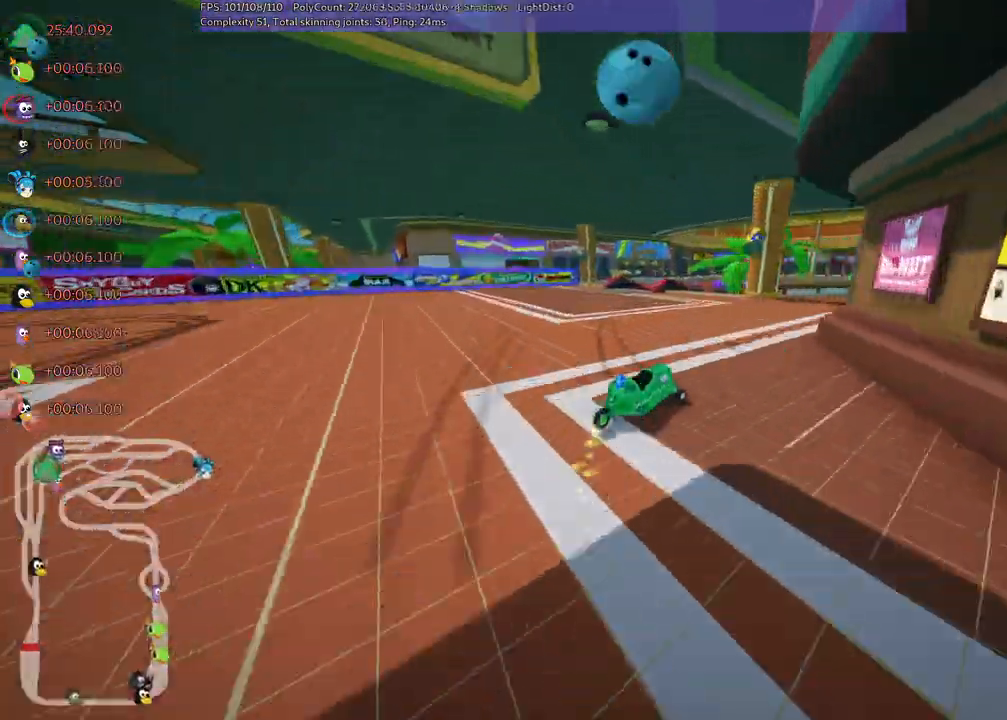
{"keys": ["up"], "events": [[383, "m", "up"], [383, "right", "up"]]}
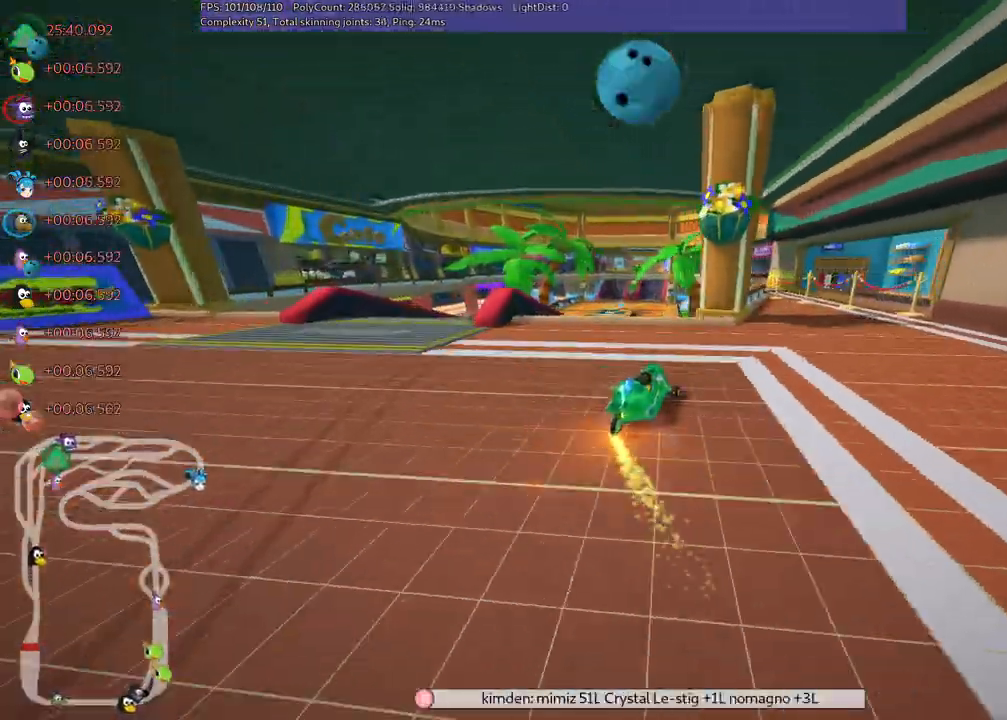
{"keys": ["m", "right", "up"], "events": [[67, "right", "down"], [167, "right", "up"], [300, "left", "down"], [350, "m", "down"], [483, "left", "up"], [483, "right", "down"]]}
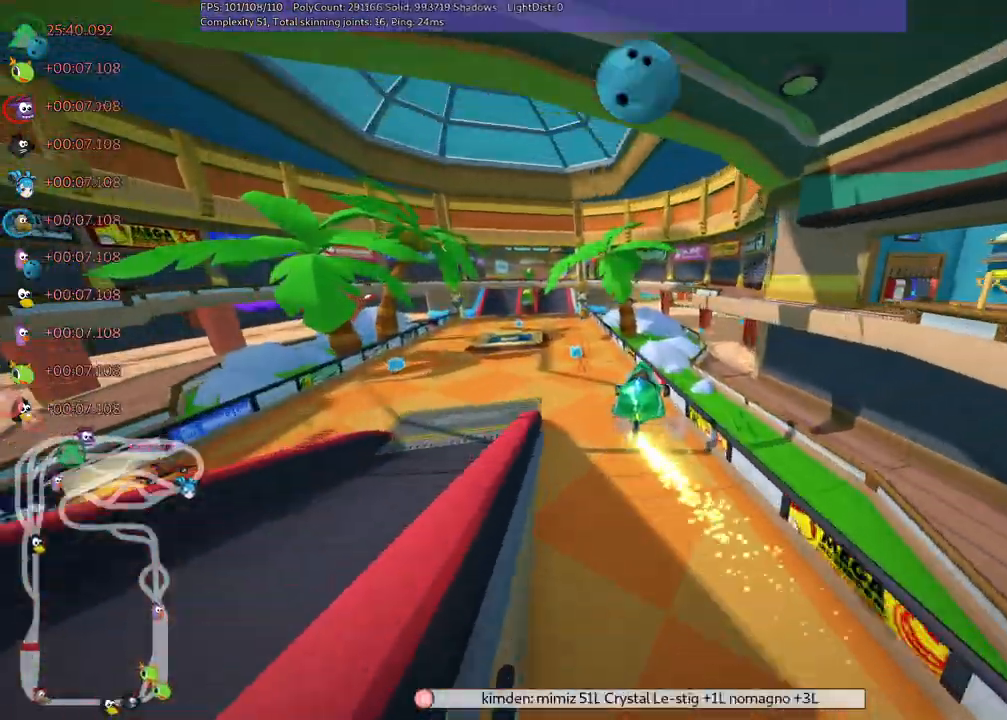
{"keys": ["left", "m", "right", "up"], "events": [[367, "left", "down"]]}